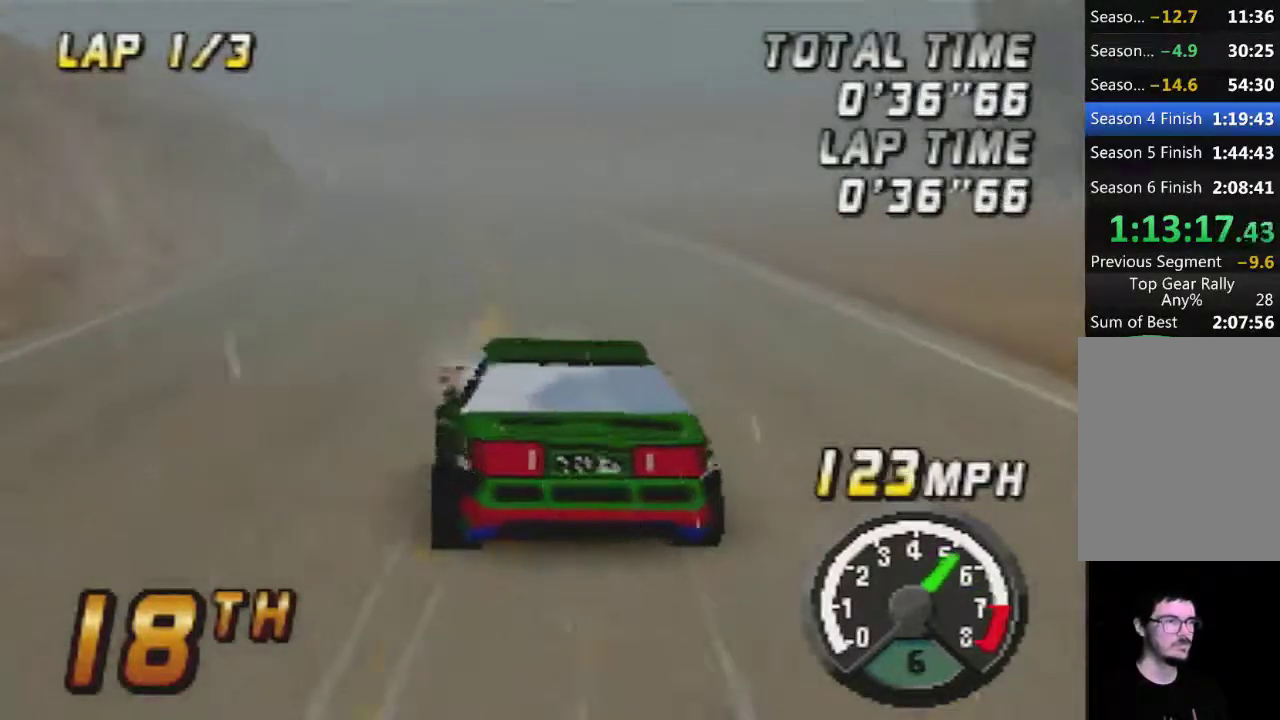
Gameplay with a controller (Nintendo layout); each line is a JSON object with the inputs held at the frame after it. "events" lists button and stick changes between this image and that frame as [ms after this image, input, new state], when the widget could be followed in between. Not read: L3 R3.
{"buttons": ["A"], "left_stick": "center", "events": []}
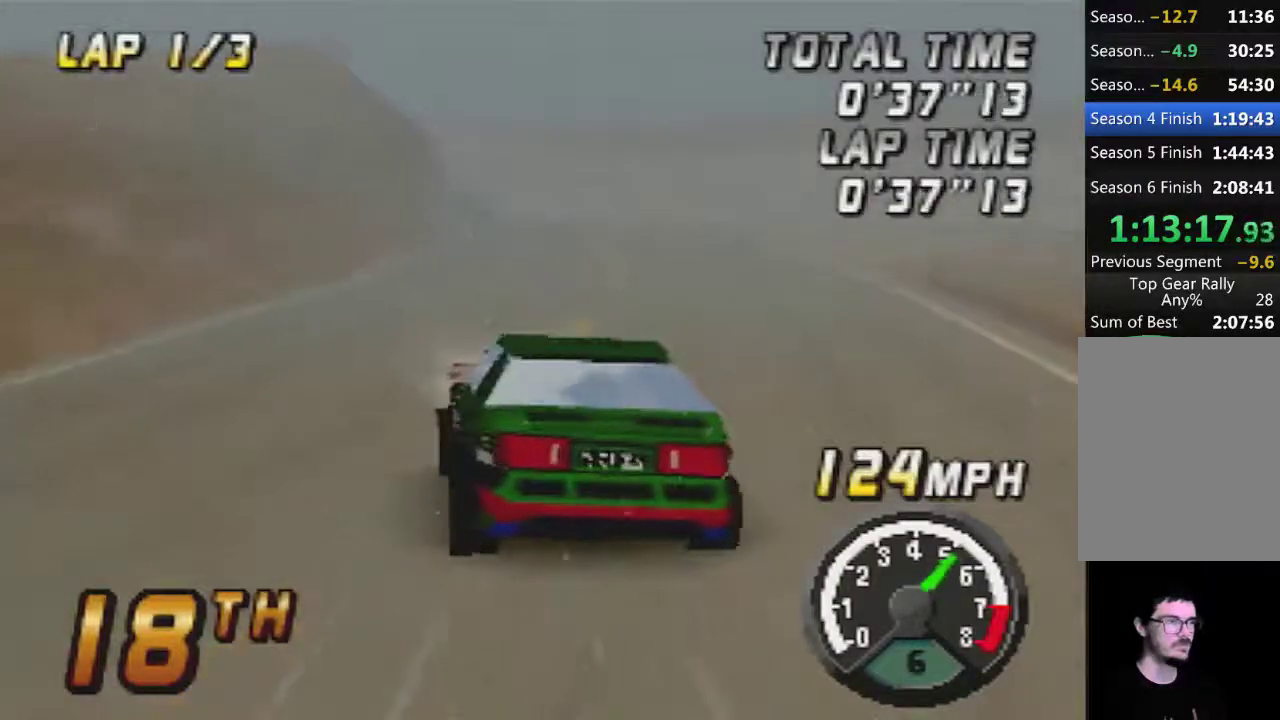
{"buttons": ["A"], "left_stick": "center", "events": []}
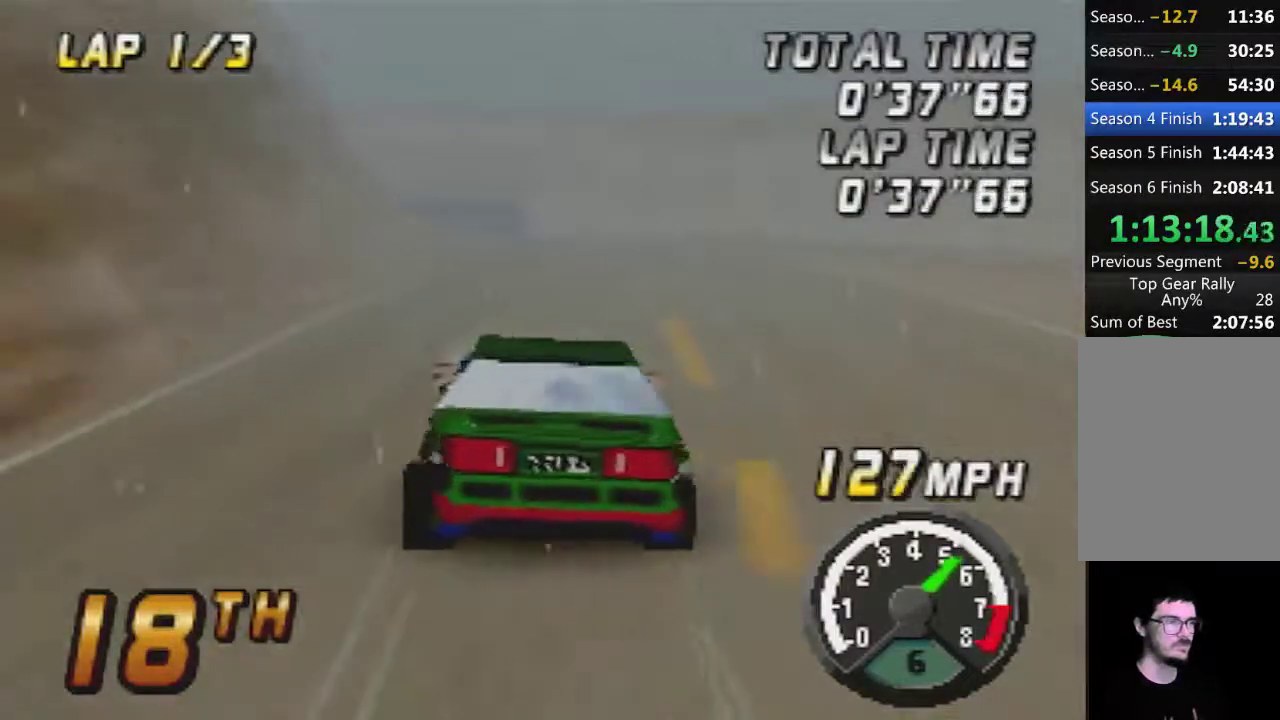
{"buttons": ["A"], "left_stick": "center", "events": []}
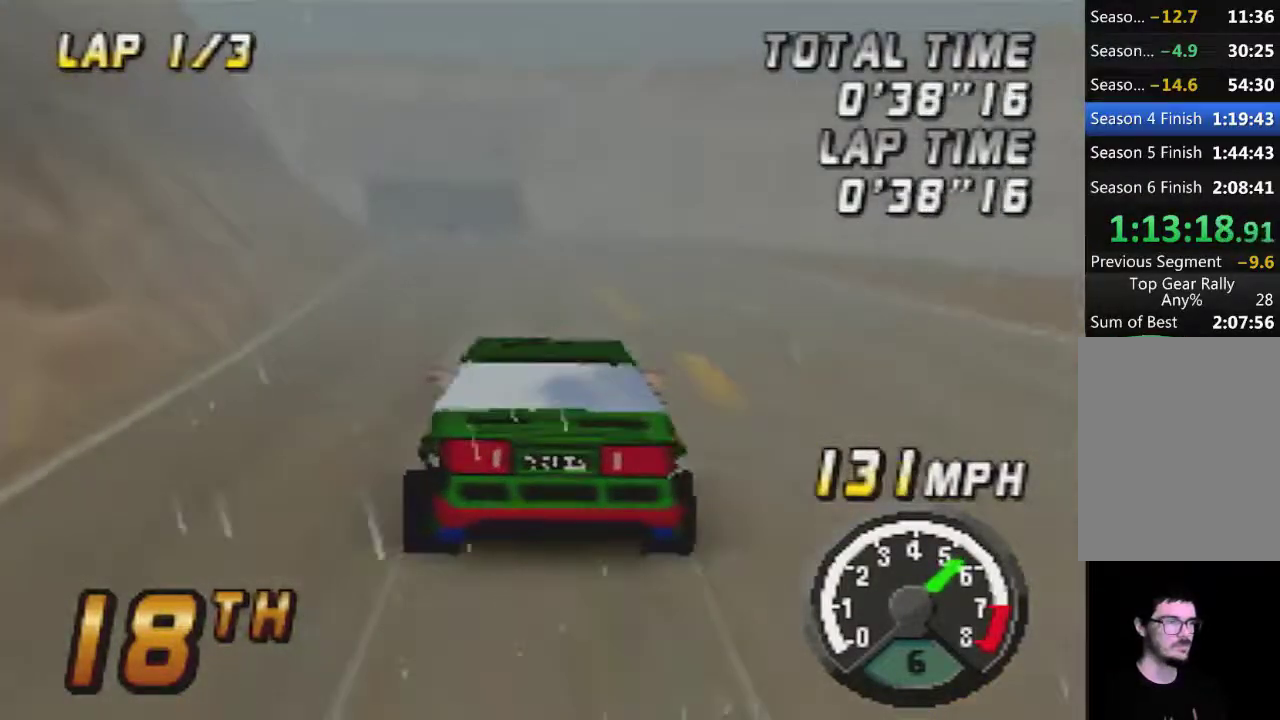
{"buttons": ["A"], "left_stick": "center", "events": []}
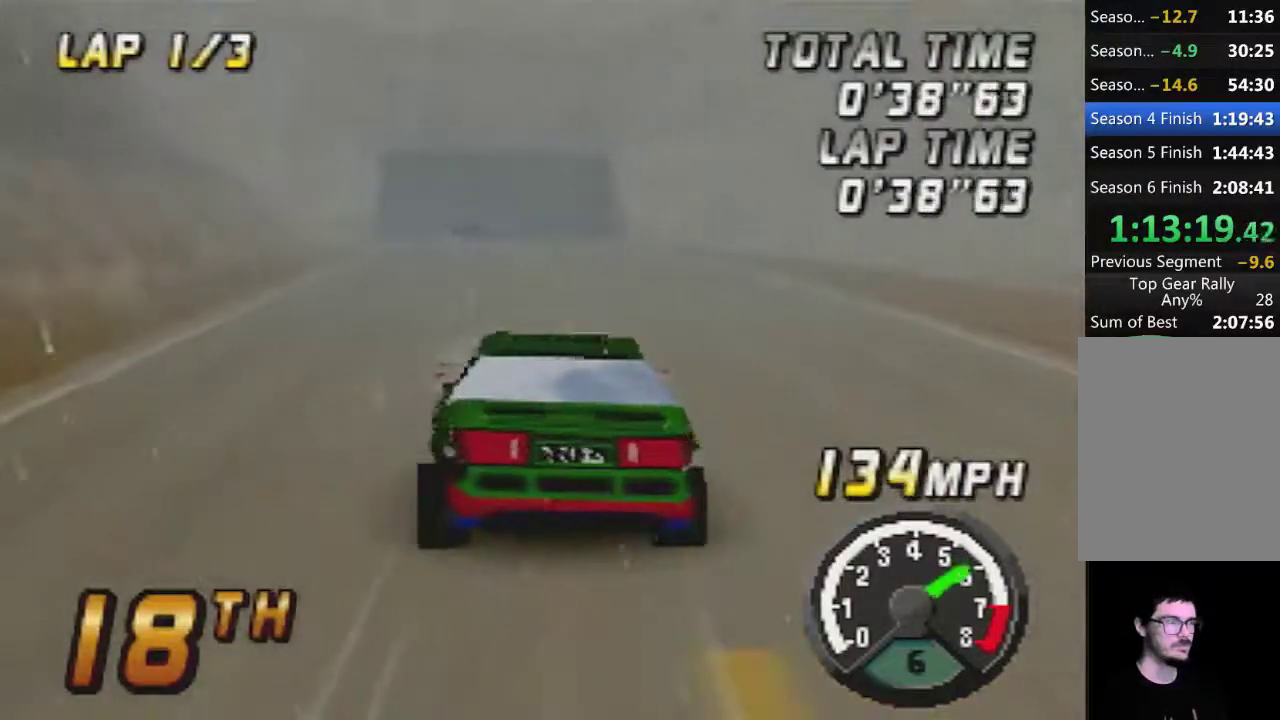
{"buttons": [], "left_stick": "center", "events": [[67, "A", "up"], [317, "A", "down"], [467, "A", "up"]]}
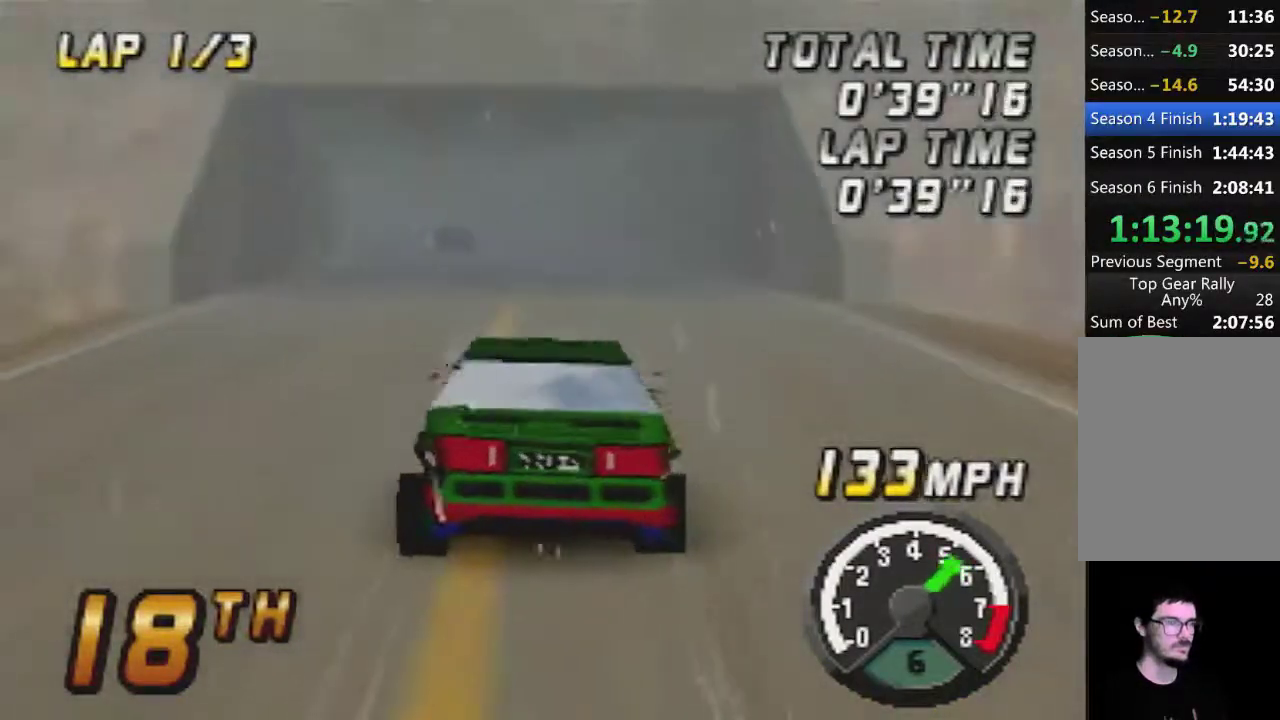
{"buttons": [], "left_stick": "center", "events": [[67, "A", "down"], [67, "left_stick", "left"], [217, "A", "up"], [217, "left_stick", "center"], [350, "A", "down"], [433, "A", "up"]]}
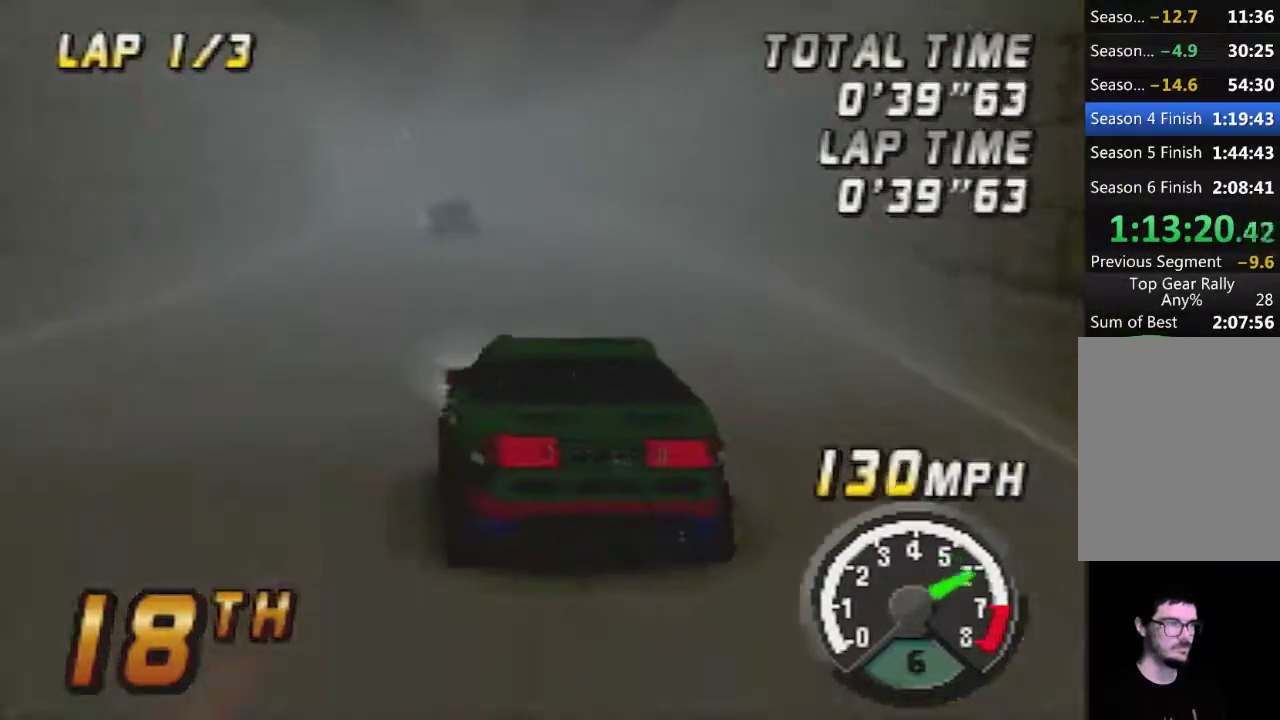
{"buttons": ["A"], "left_stick": "center", "events": [[33, "A", "down"], [183, "A", "up"], [250, "A", "down"]]}
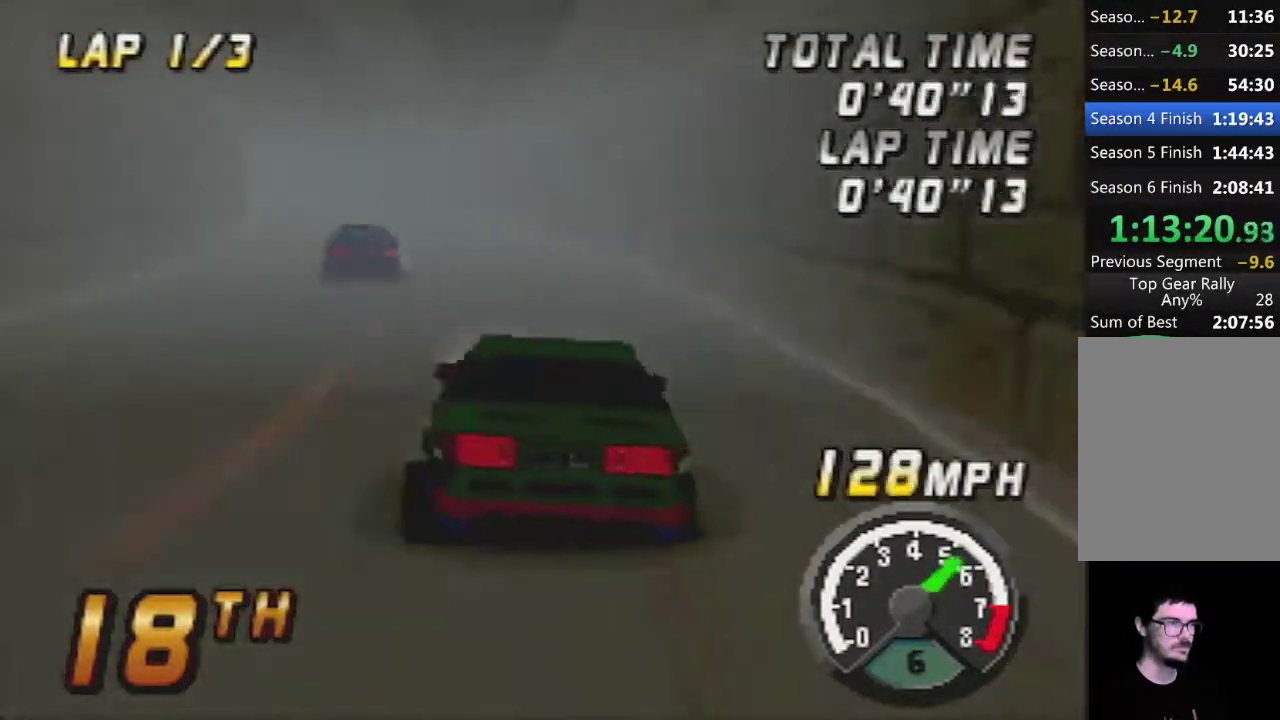
{"buttons": ["A"], "left_stick": "center", "events": []}
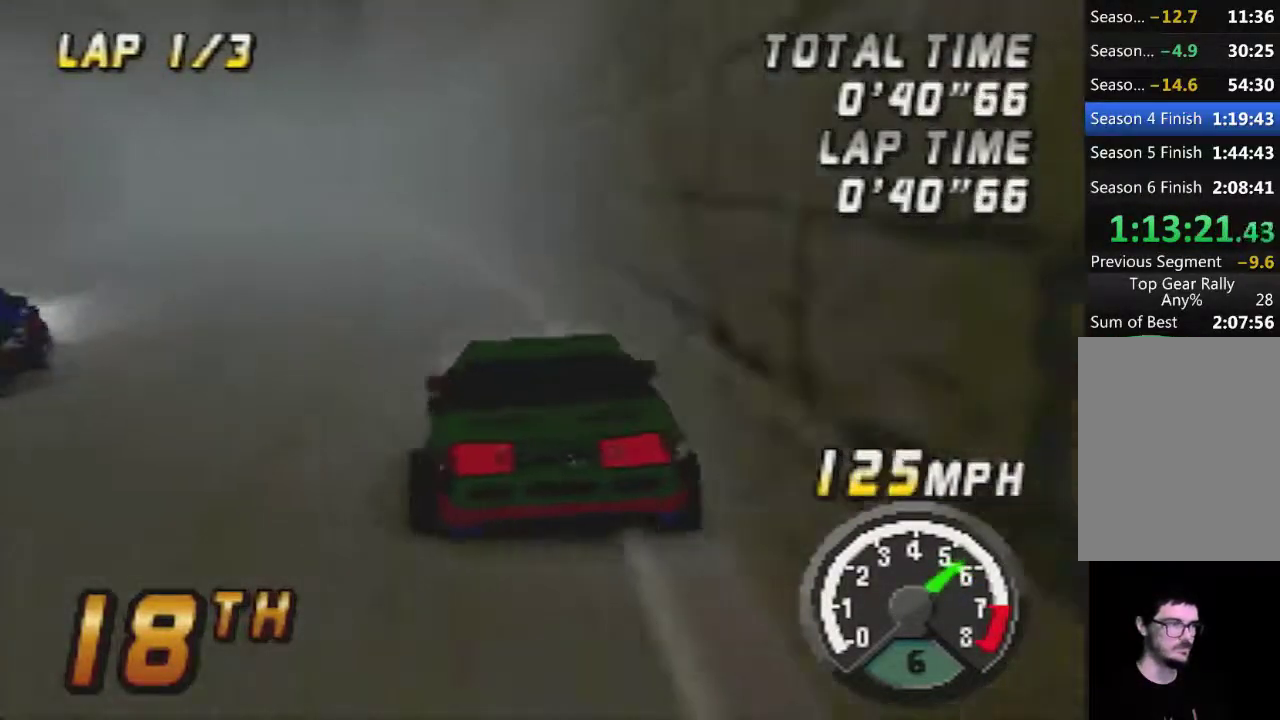
{"buttons": ["A"], "left_stick": "center", "events": []}
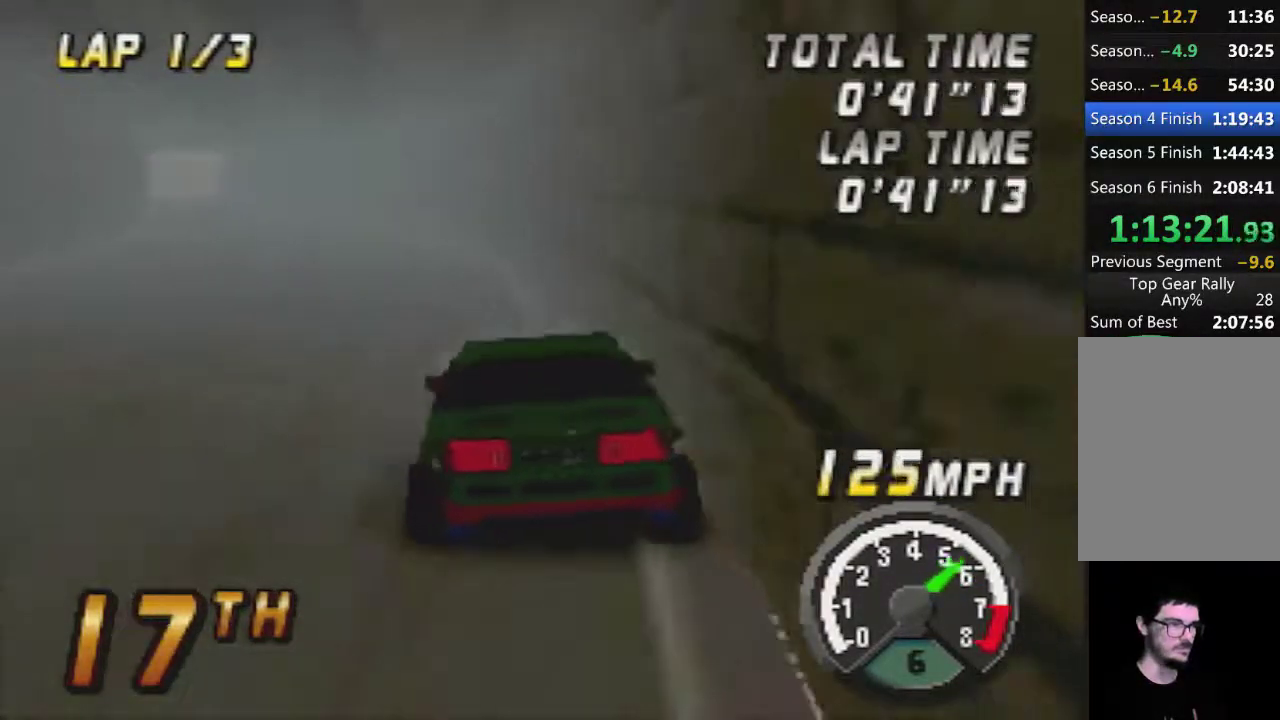
{"buttons": ["A"], "left_stick": "center", "events": []}
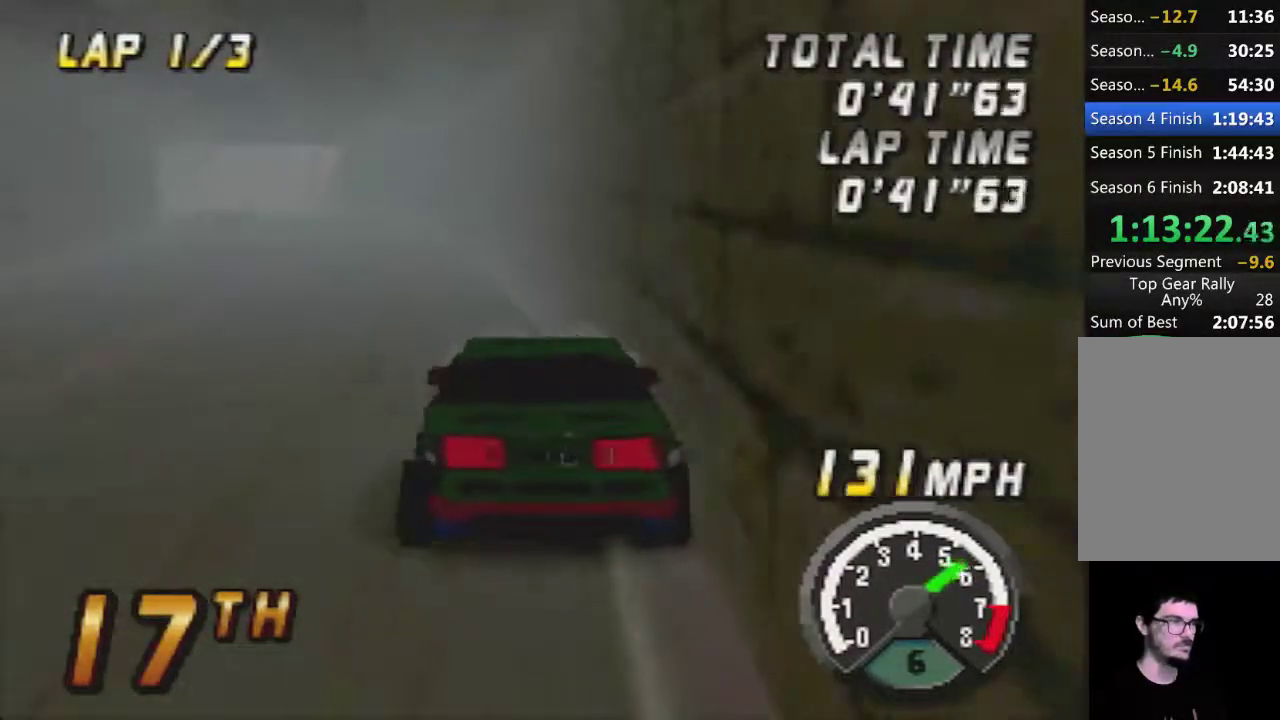
{"buttons": ["A"], "left_stick": "center", "events": []}
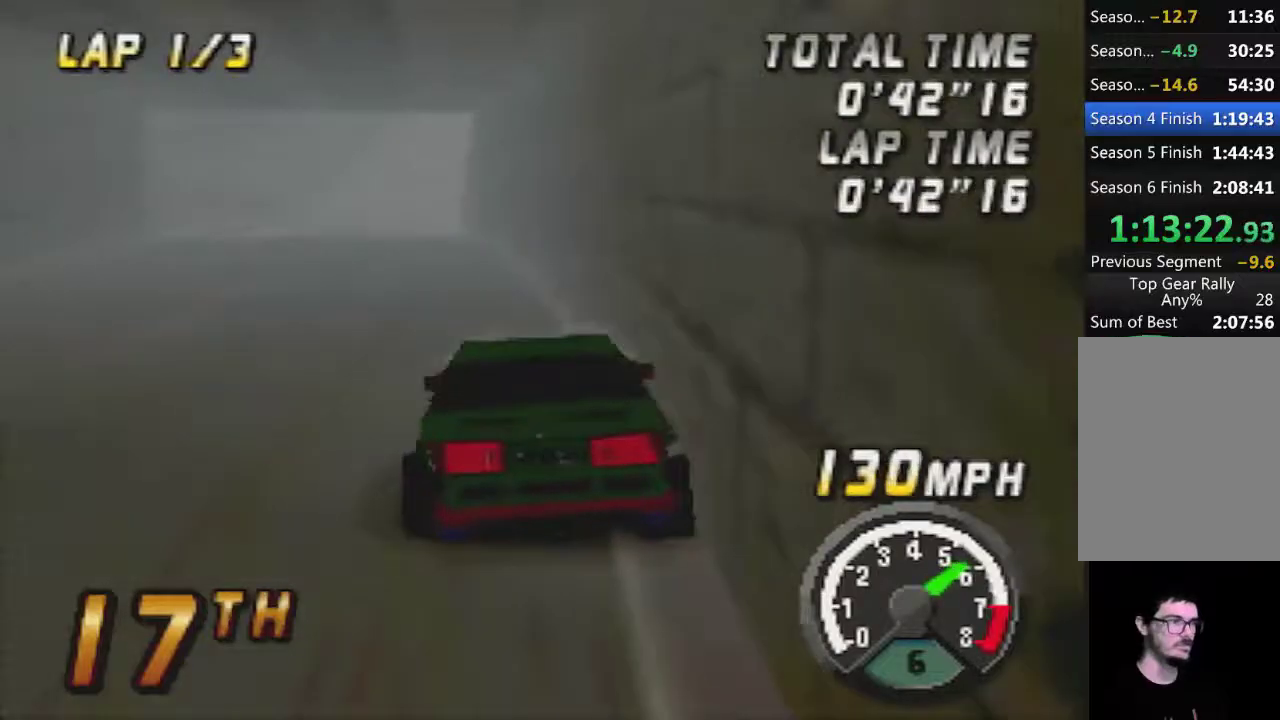
{"buttons": ["A"], "left_stick": "center", "events": []}
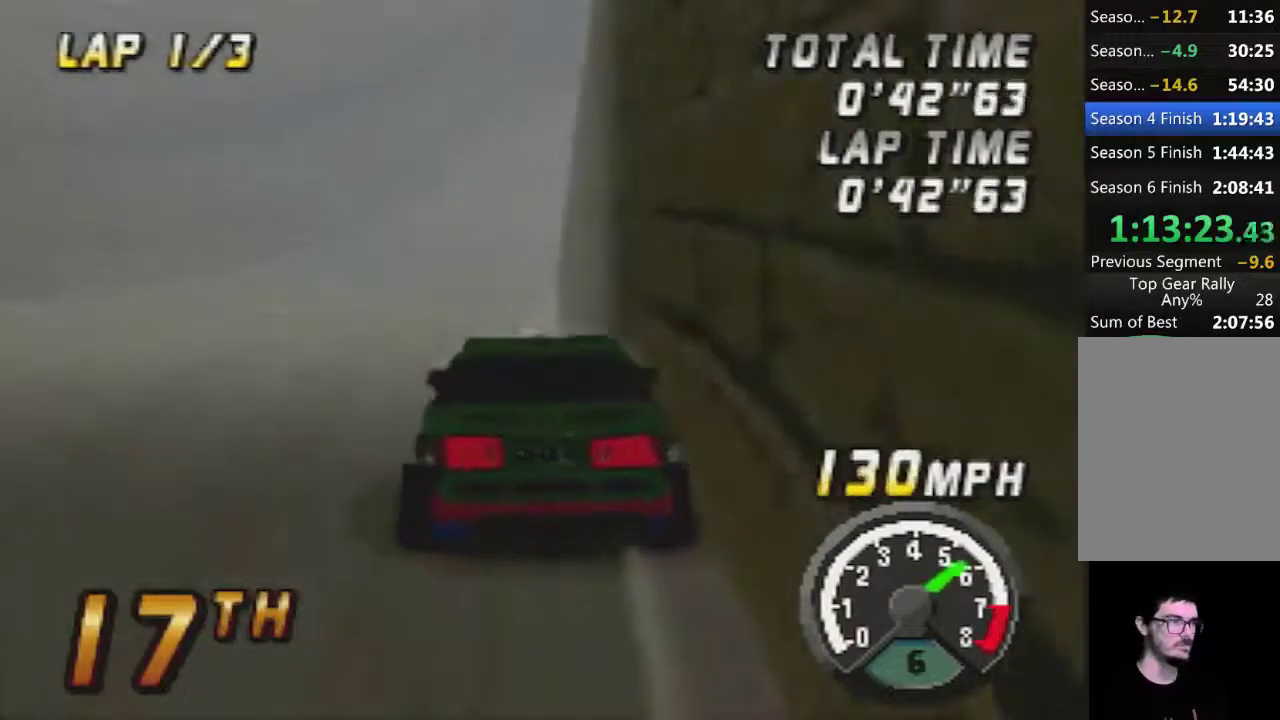
{"buttons": ["A"], "left_stick": "center", "events": [[250, "left_stick", "right"], [333, "left_stick", "center"]]}
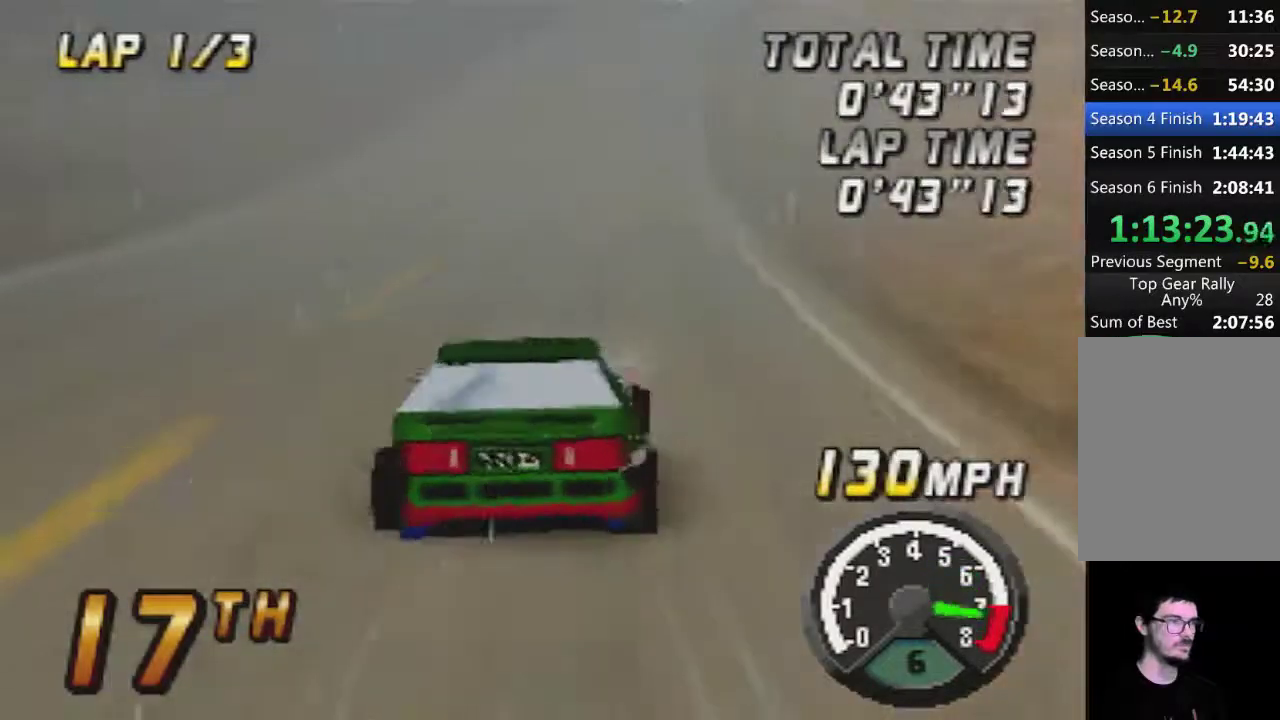
{"buttons": ["A"], "left_stick": "center", "events": []}
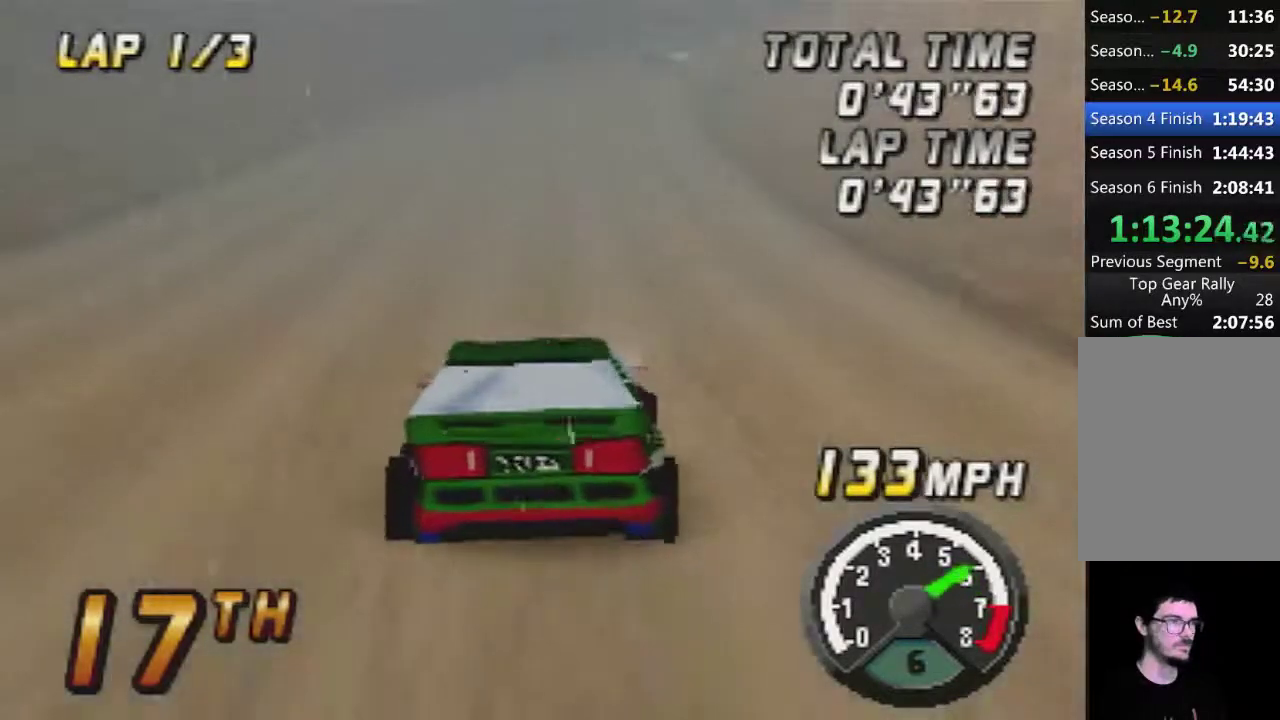
{"buttons": ["A"], "left_stick": "center", "events": [[150, "A", "up"], [250, "A", "down"], [450, "A", "up"], [500, "A", "down"]]}
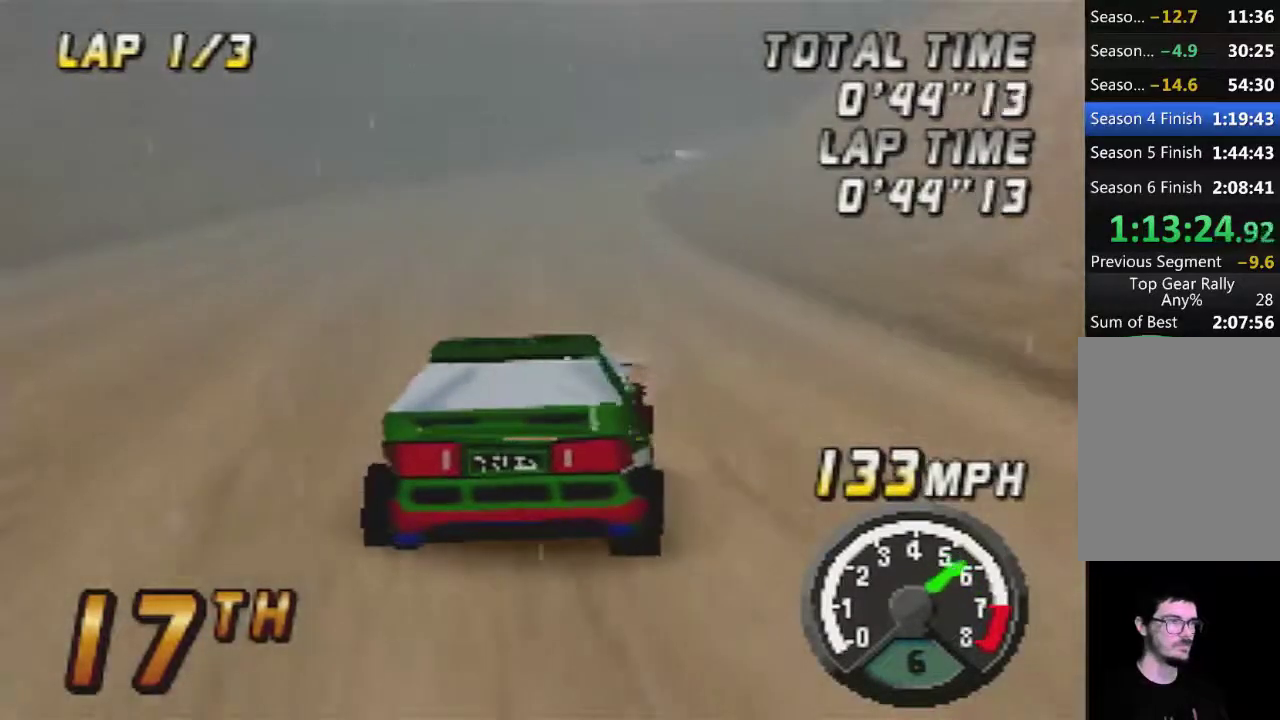
{"buttons": [], "left_stick": "center", "events": [[433, "A", "up"]]}
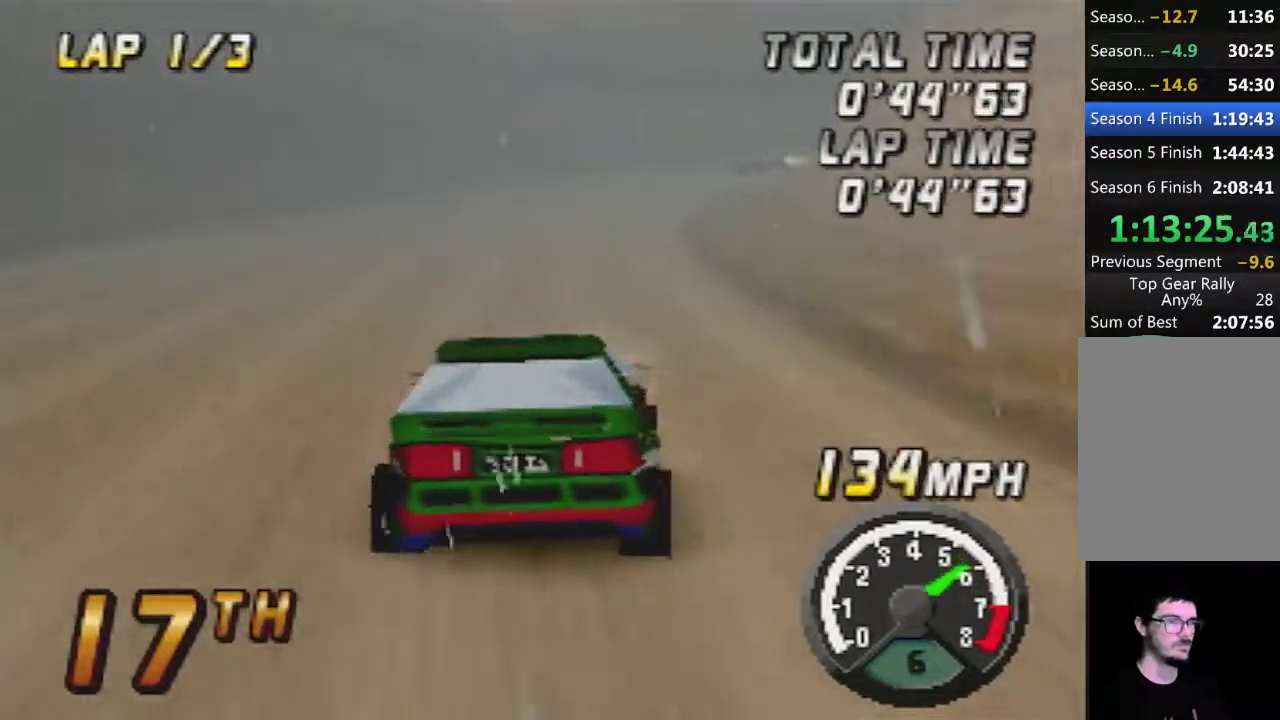
{"buttons": ["A"], "left_stick": "center", "events": [[17, "A", "down"], [83, "left_stick", "right"], [233, "A", "up"], [300, "left_stick", "center"], [333, "A", "down"]]}
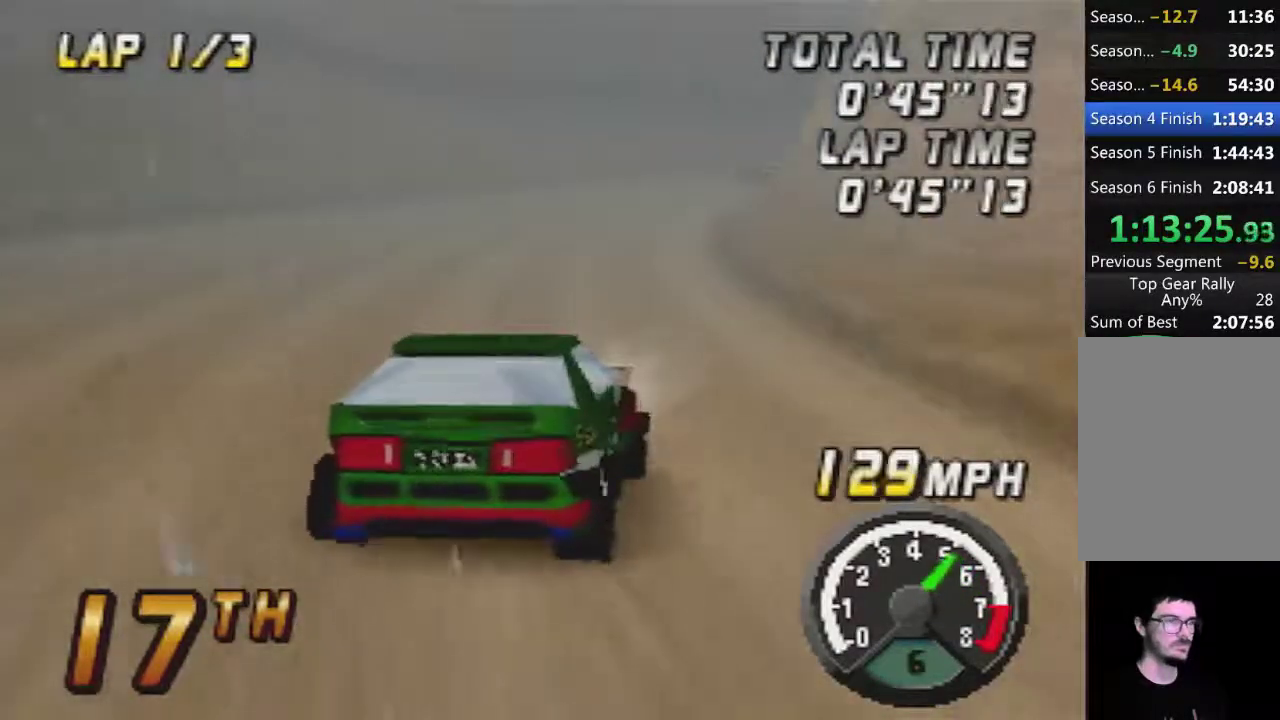
{"buttons": ["A"], "left_stick": "center", "events": [[17, "A", "up"], [83, "A", "down"]]}
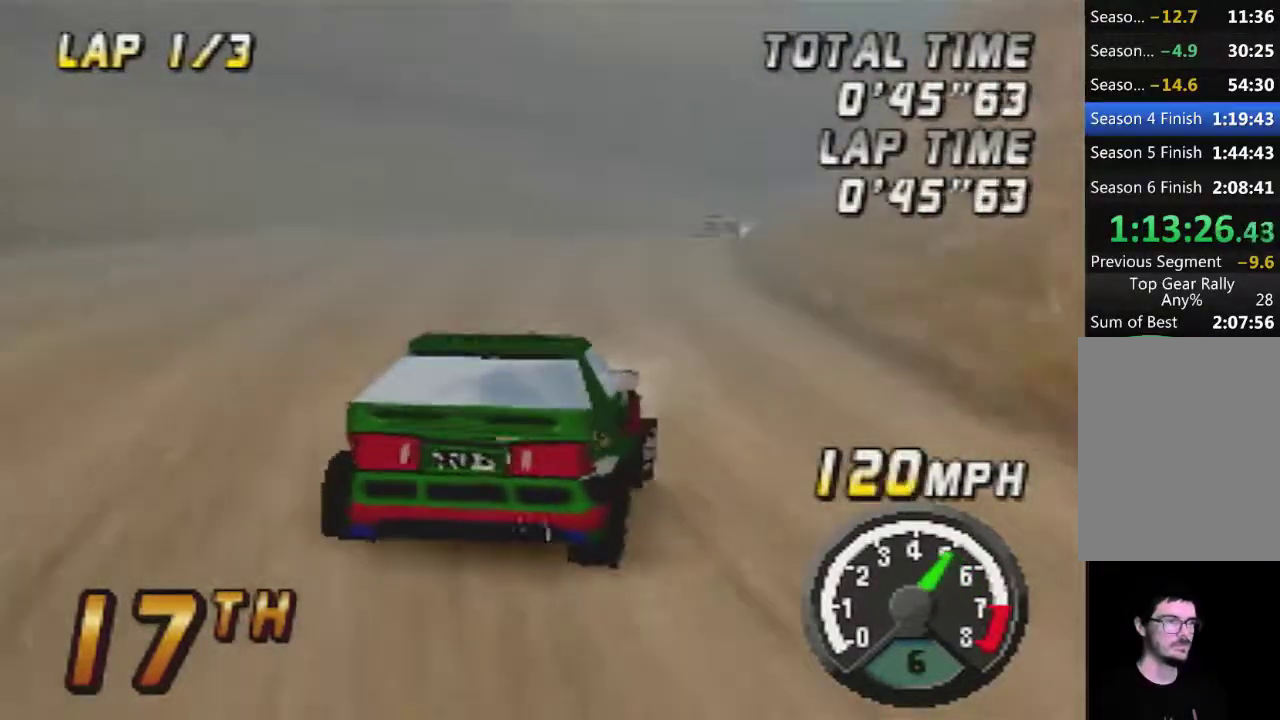
{"buttons": ["A"], "left_stick": "center", "events": [[150, "A", "up"], [300, "A", "down"]]}
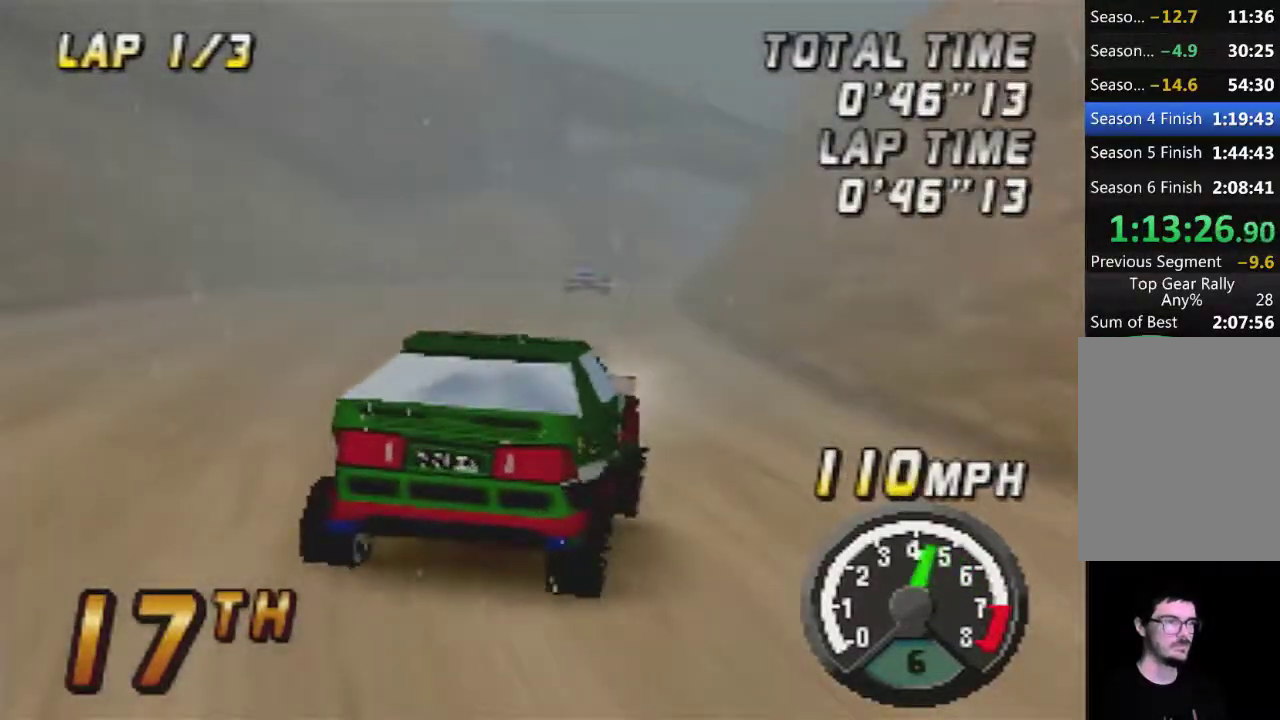
{"buttons": ["A"], "left_stick": "center", "events": []}
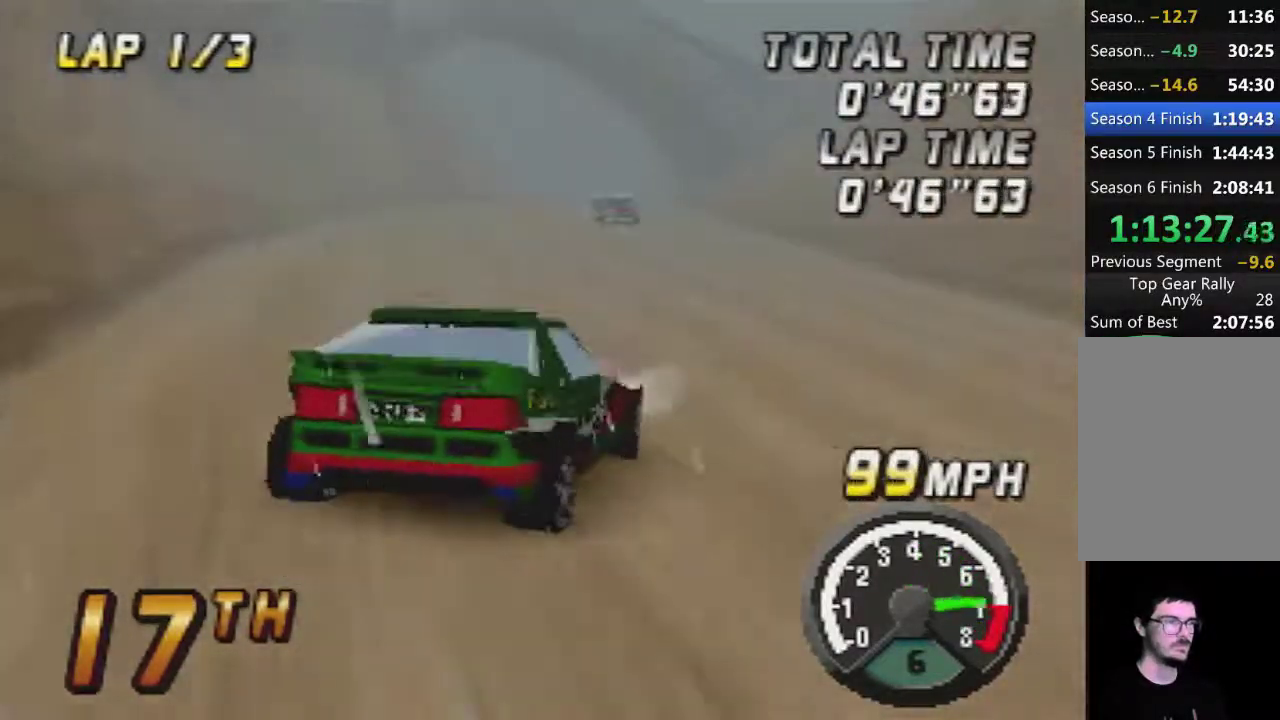
{"buttons": ["A"], "left_stick": "center", "events": []}
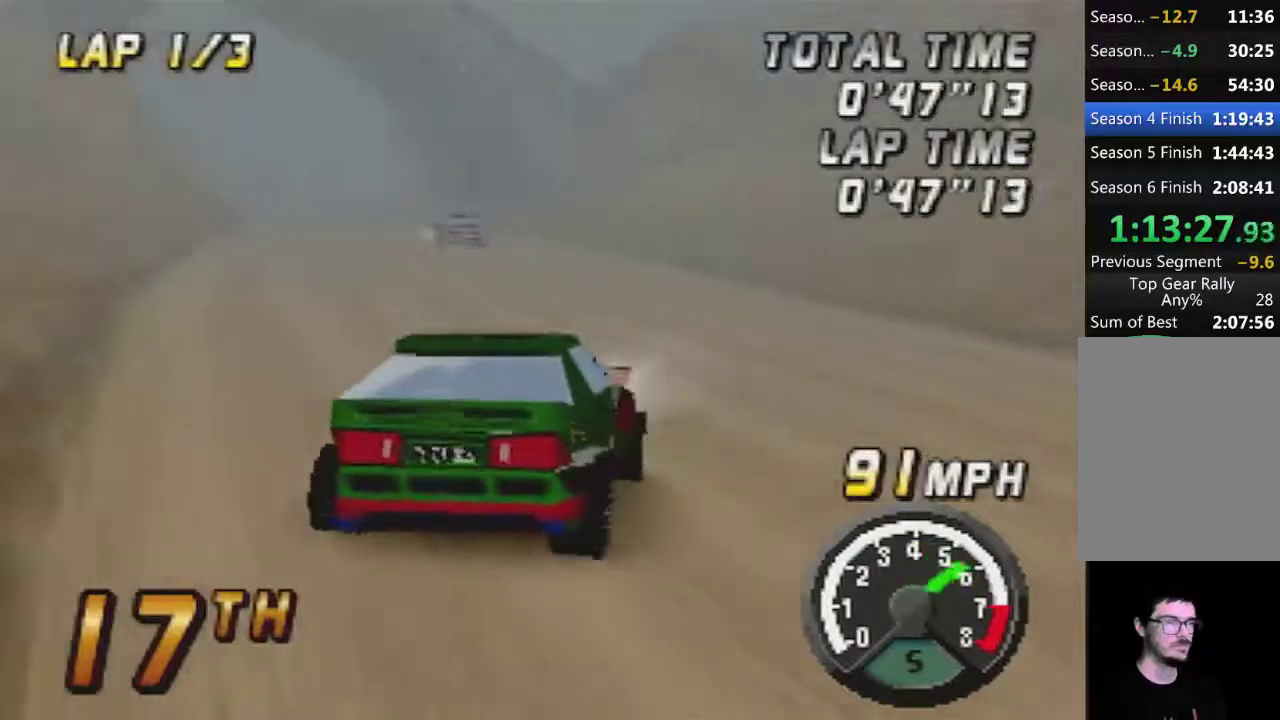
{"buttons": ["A"], "left_stick": "center", "events": [[33, "left_stick", "left"], [250, "left_stick", "center"]]}
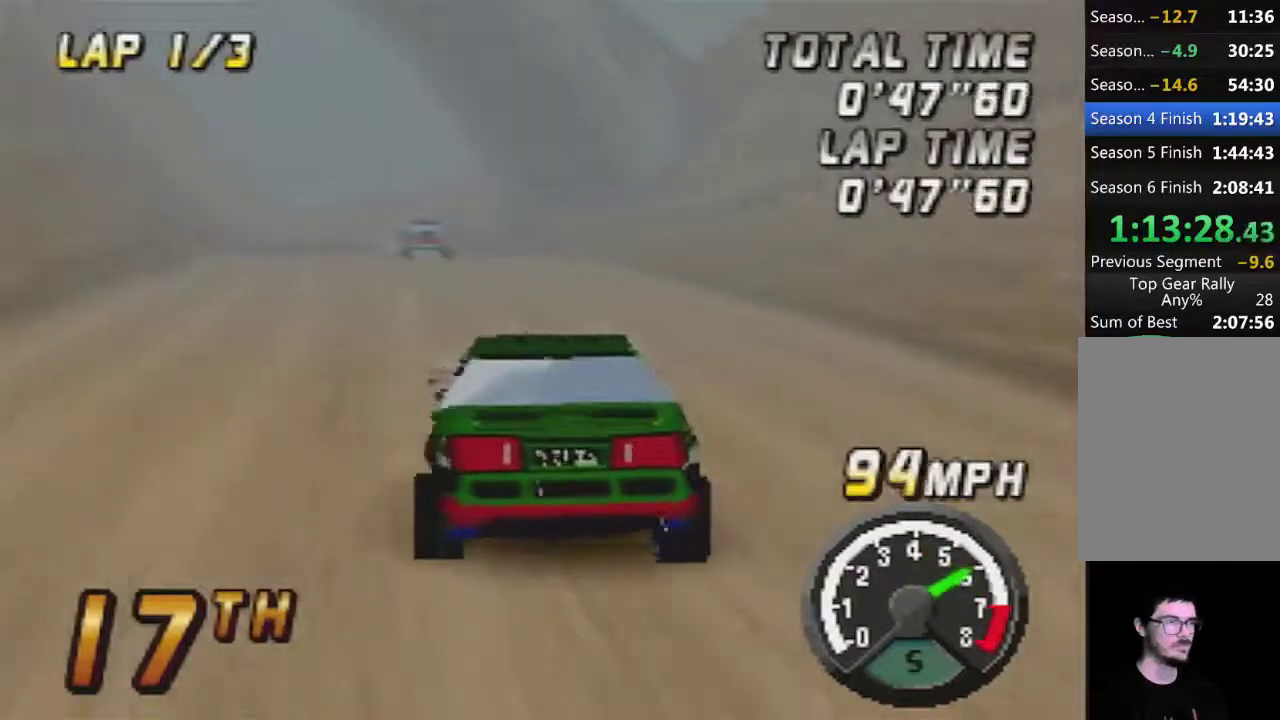
{"buttons": ["A"], "left_stick": "center", "events": [[167, "A", "up"], [267, "A", "down"]]}
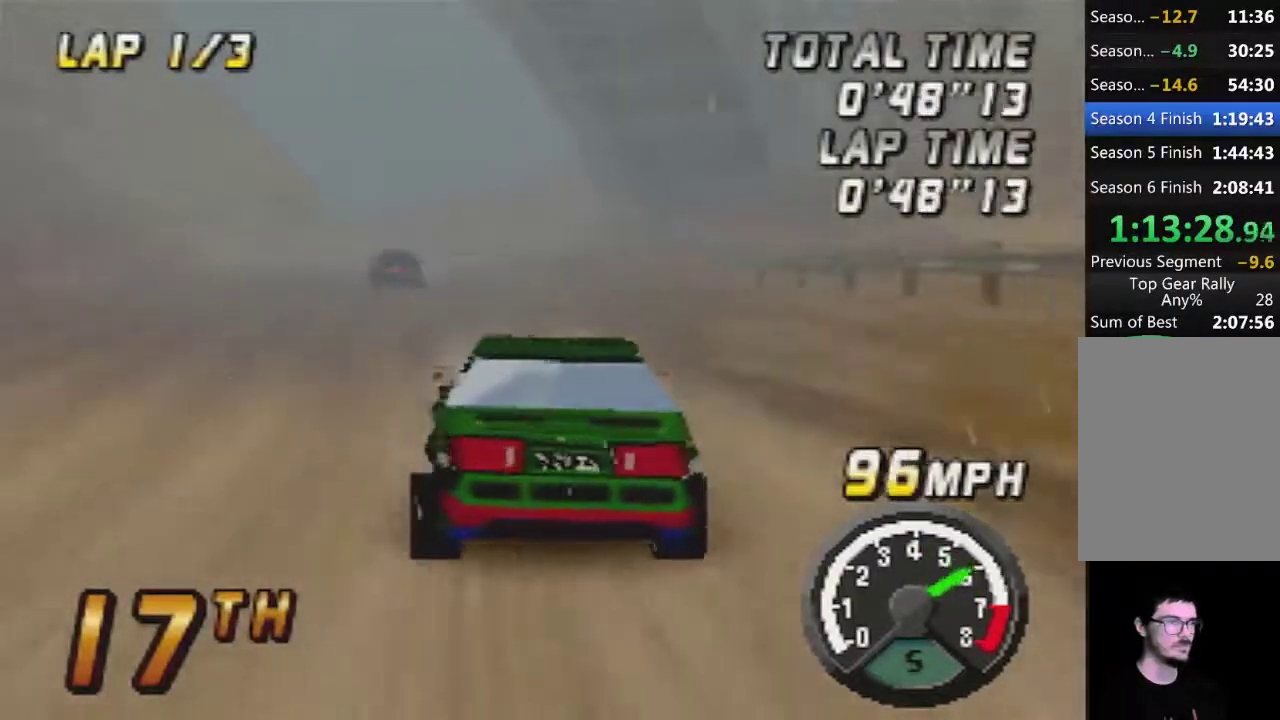
{"buttons": ["A"], "left_stick": "center", "events": [[17, "A", "up"], [17, "left_stick", "left"], [117, "A", "down"], [150, "left_stick", "center"]]}
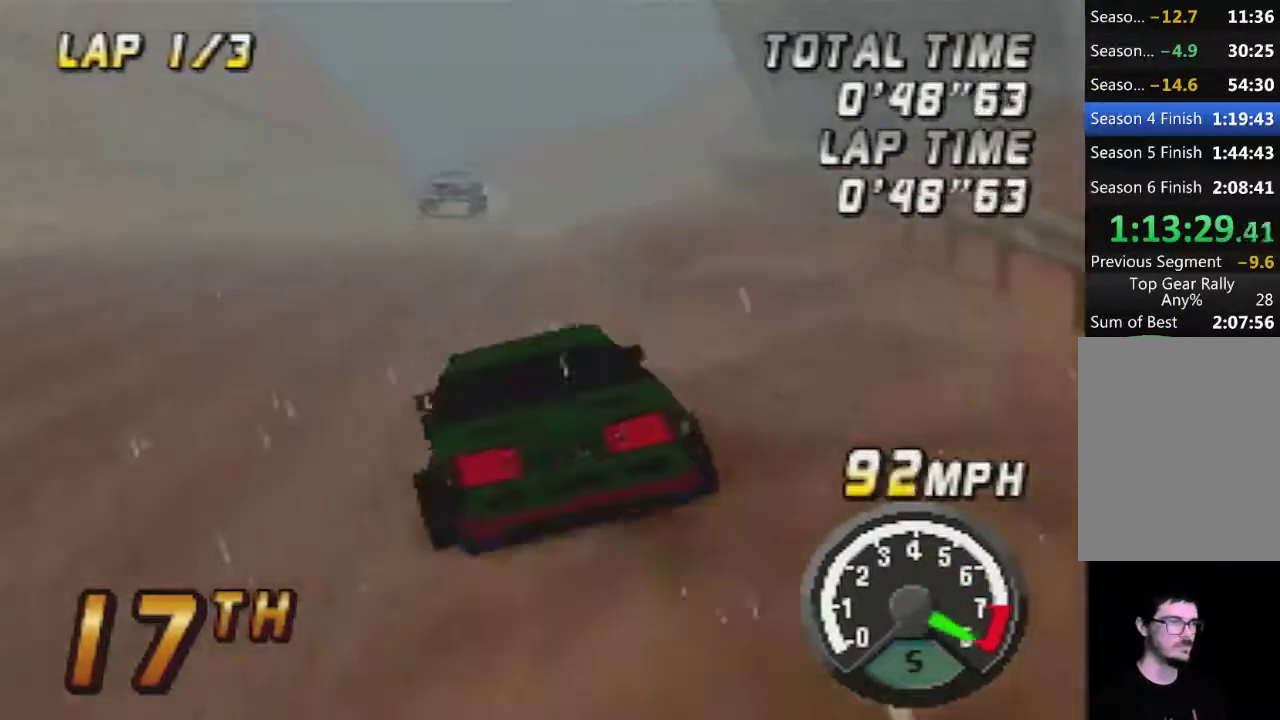
{"buttons": ["A"], "left_stick": "center", "events": []}